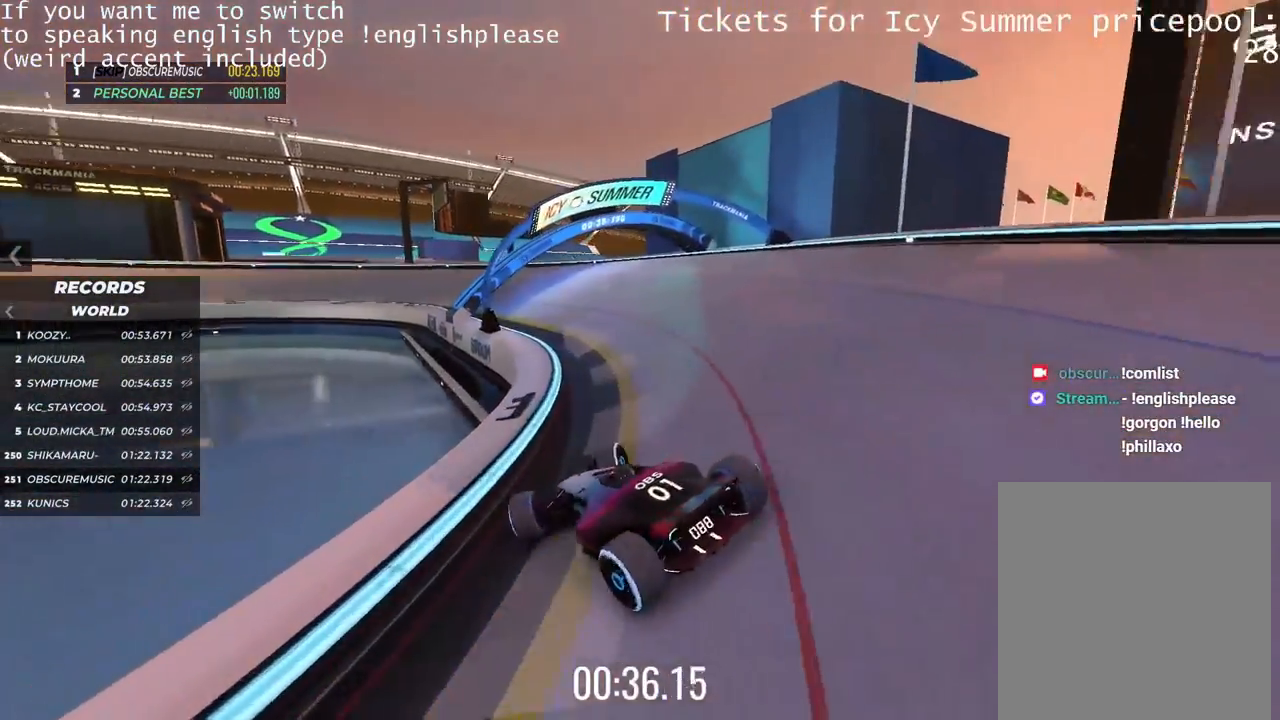
Gameplay with keyboard; each line is a JSON object with the keys held at the frame after it. "events" lists presses ("down") and releases ("up") of "down", "left", "right" and "up" between this image and that frame as [ms after this image, input, new state], when the widget could be followed in between. No other keys are recorded. Mouse input is not recorded.
{"keys": ["up"], "events": [[50, "up", "down"], [83, "right", "up"]]}
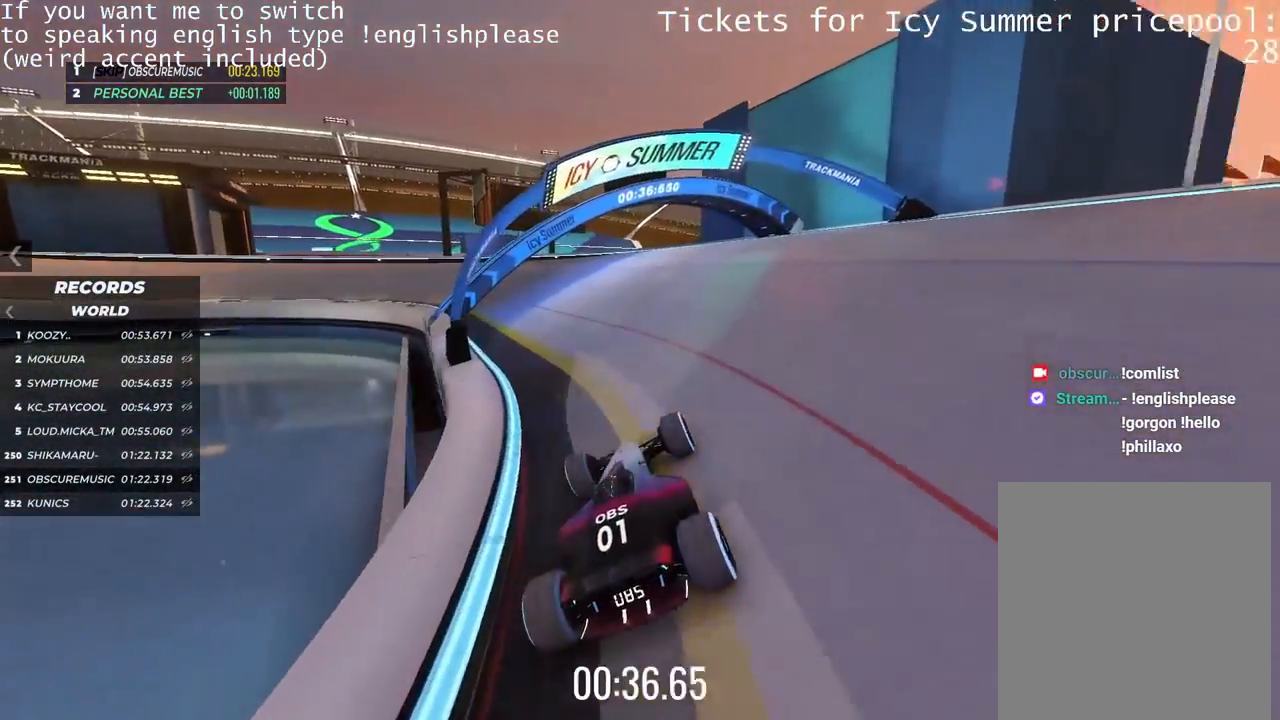
{"keys": ["up"], "events": []}
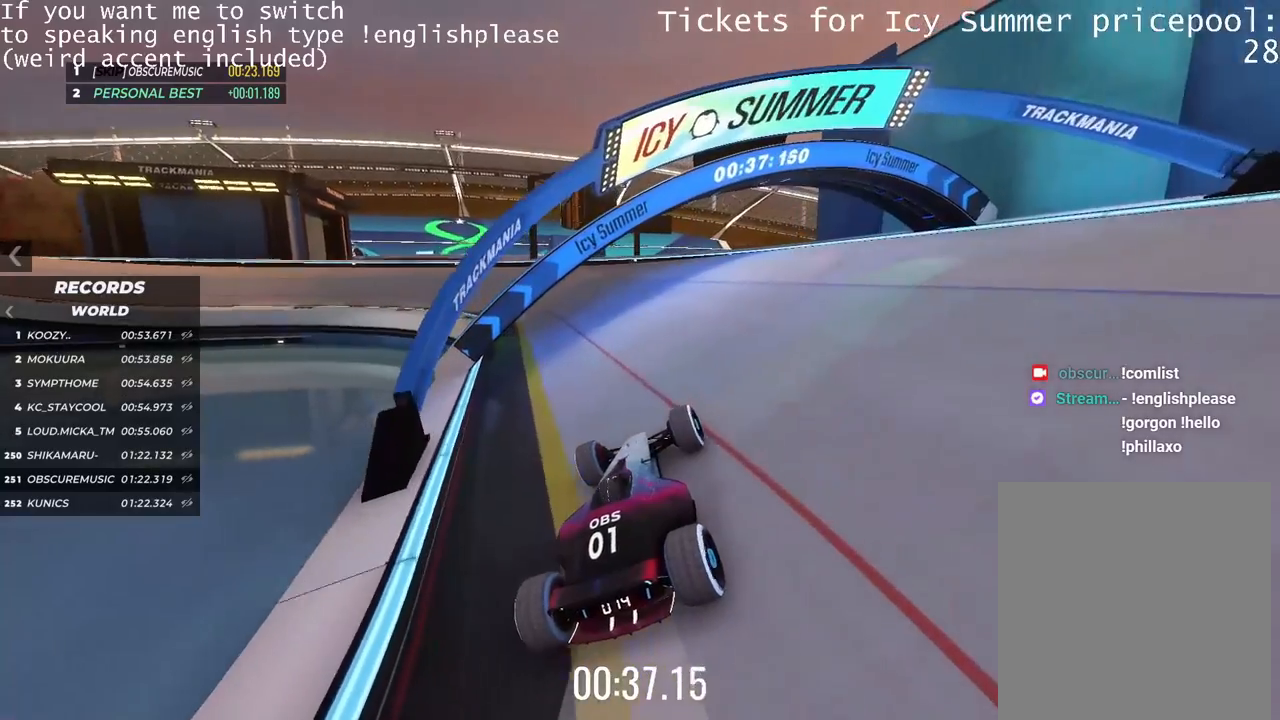
{"keys": ["right", "up"], "events": [[417, "right", "down"]]}
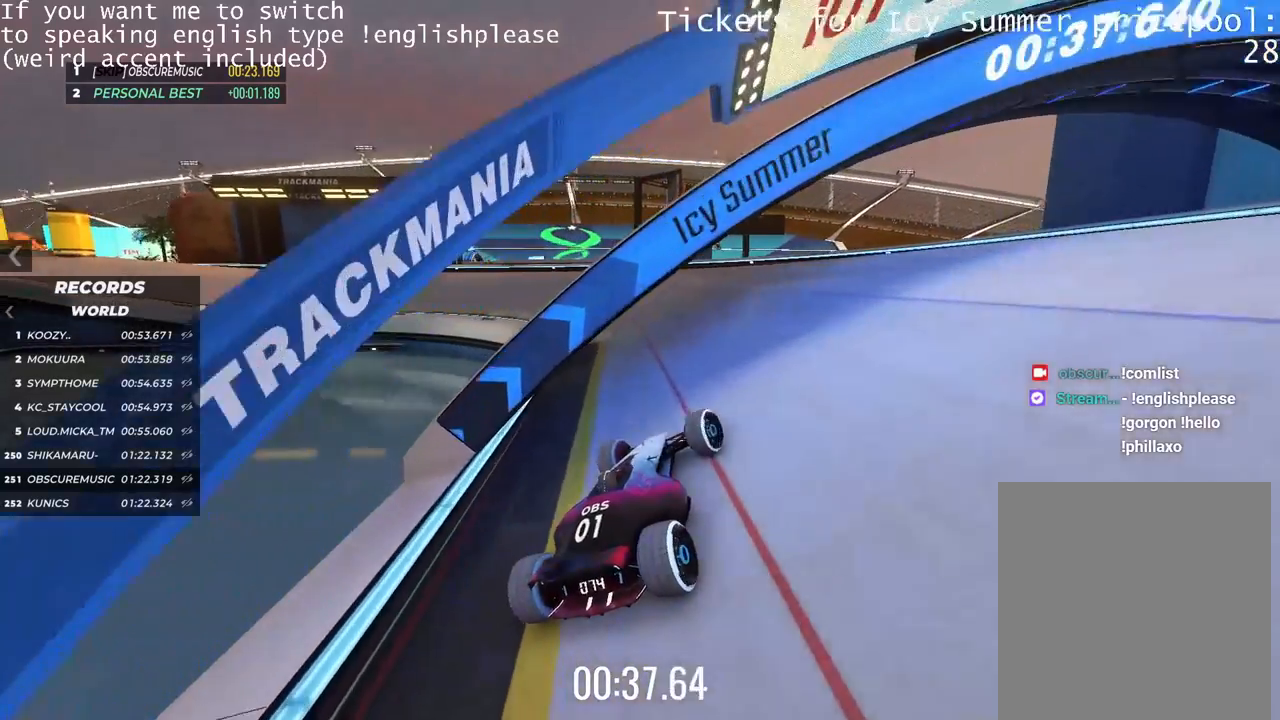
{"keys": ["up"], "events": [[67, "right", "up"], [217, "right", "down"], [368, "right", "up"]]}
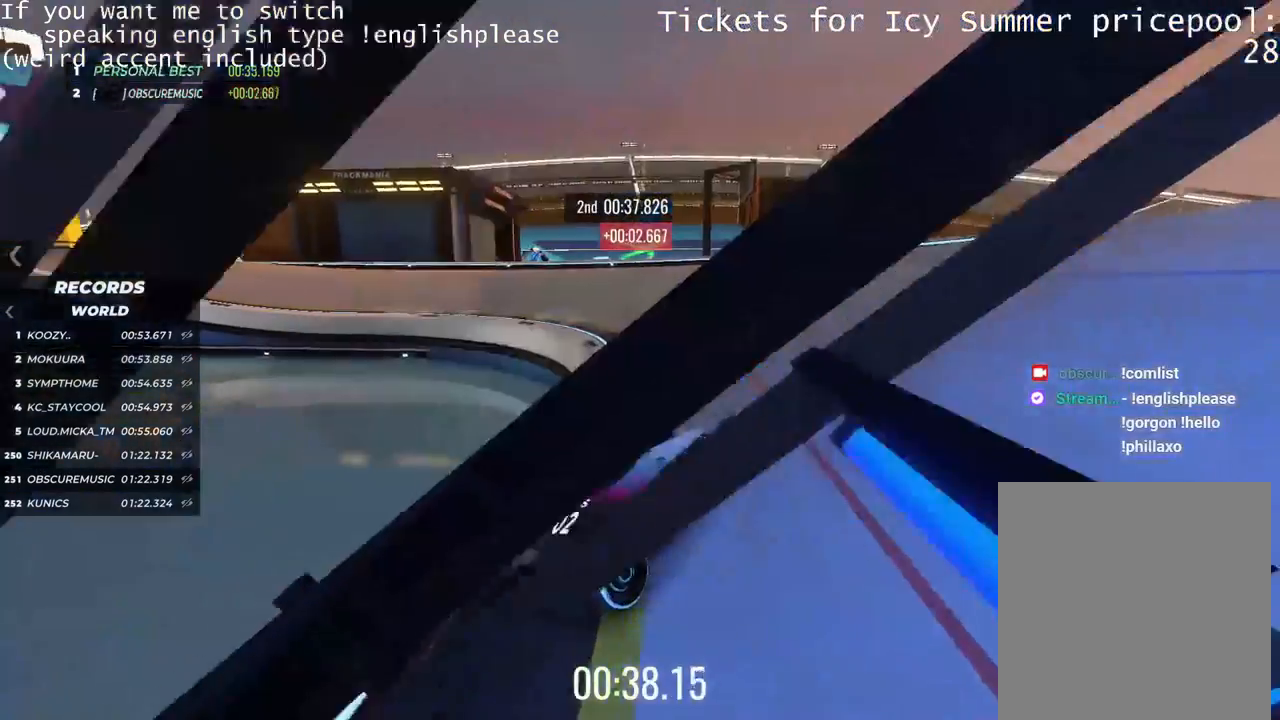
{"keys": ["left", "up"], "events": [[434, "left", "down"]]}
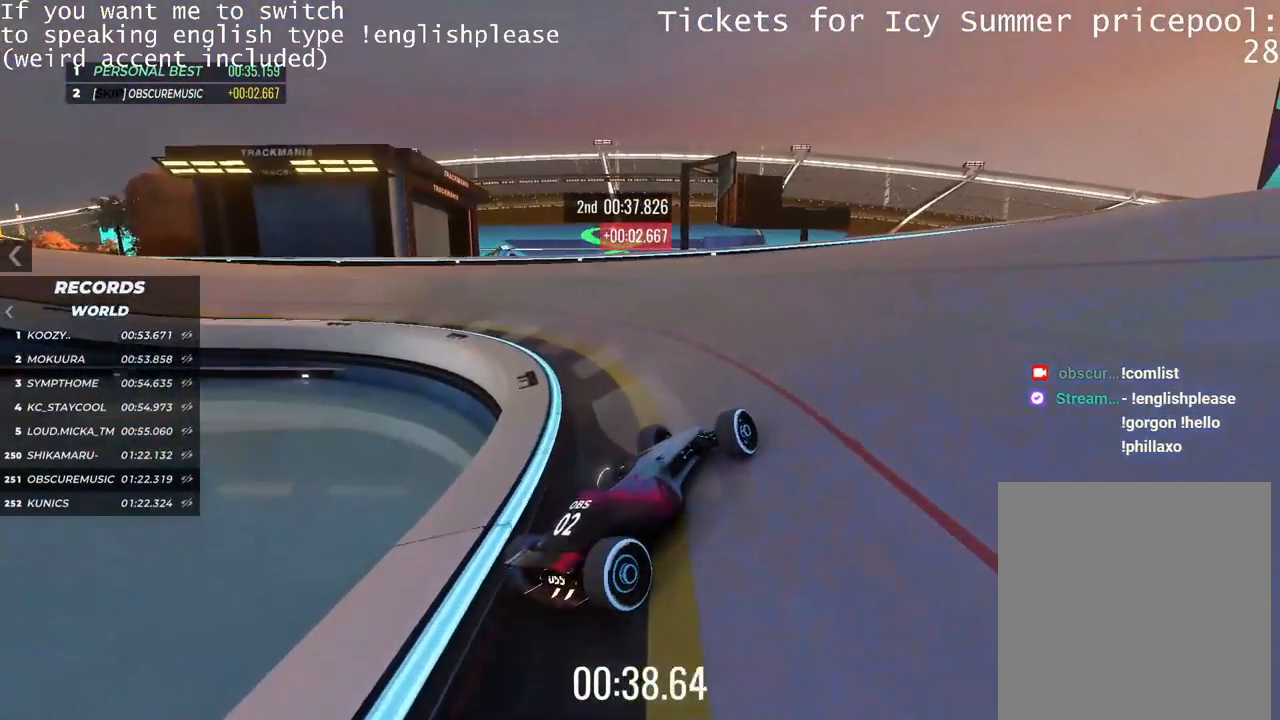
{"keys": ["up"], "events": [[117, "up", "up"], [401, "up", "down"], [434, "left", "up"]]}
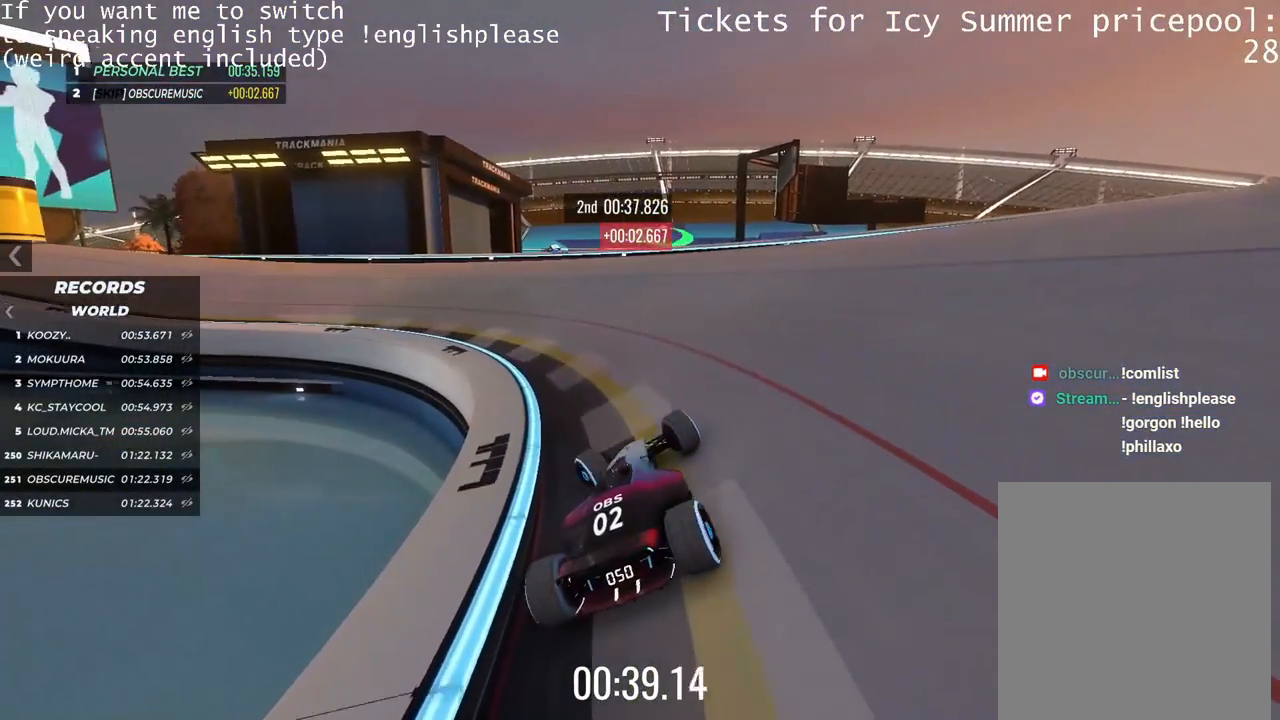
{"keys": ["right", "up"], "events": [[83, "right", "down"]]}
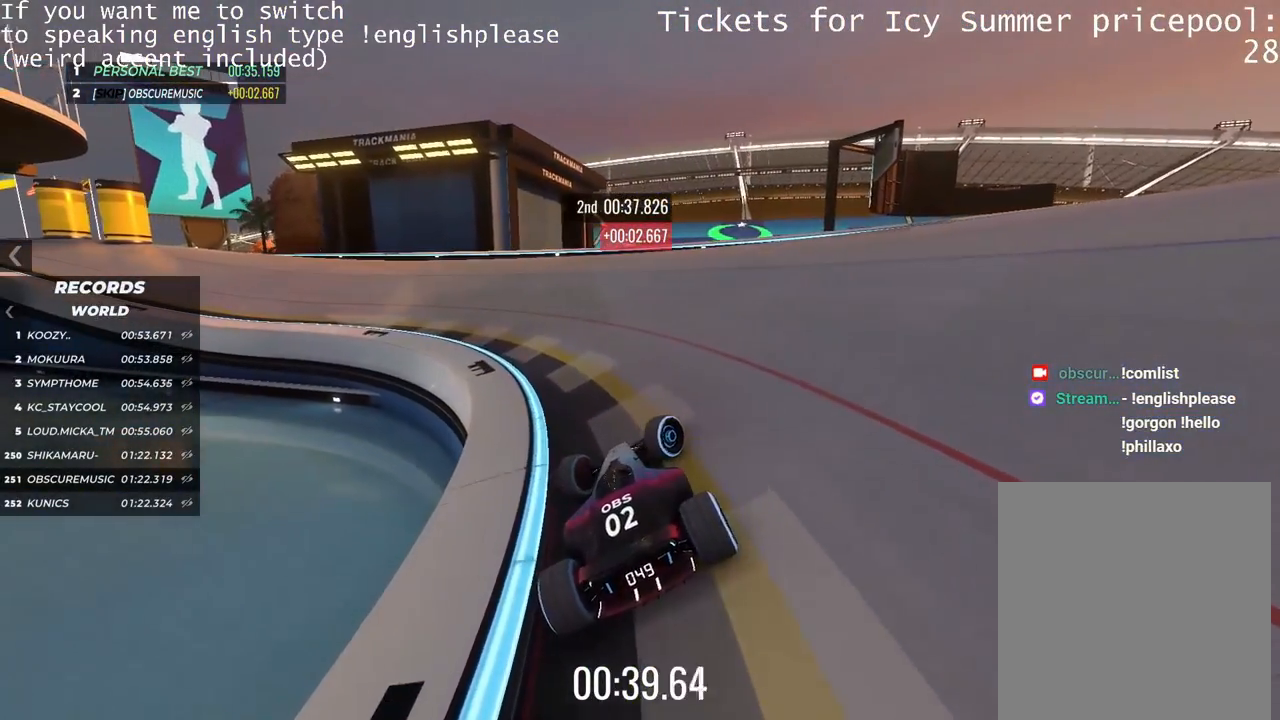
{"keys": ["up"], "events": [[334, "right", "up"]]}
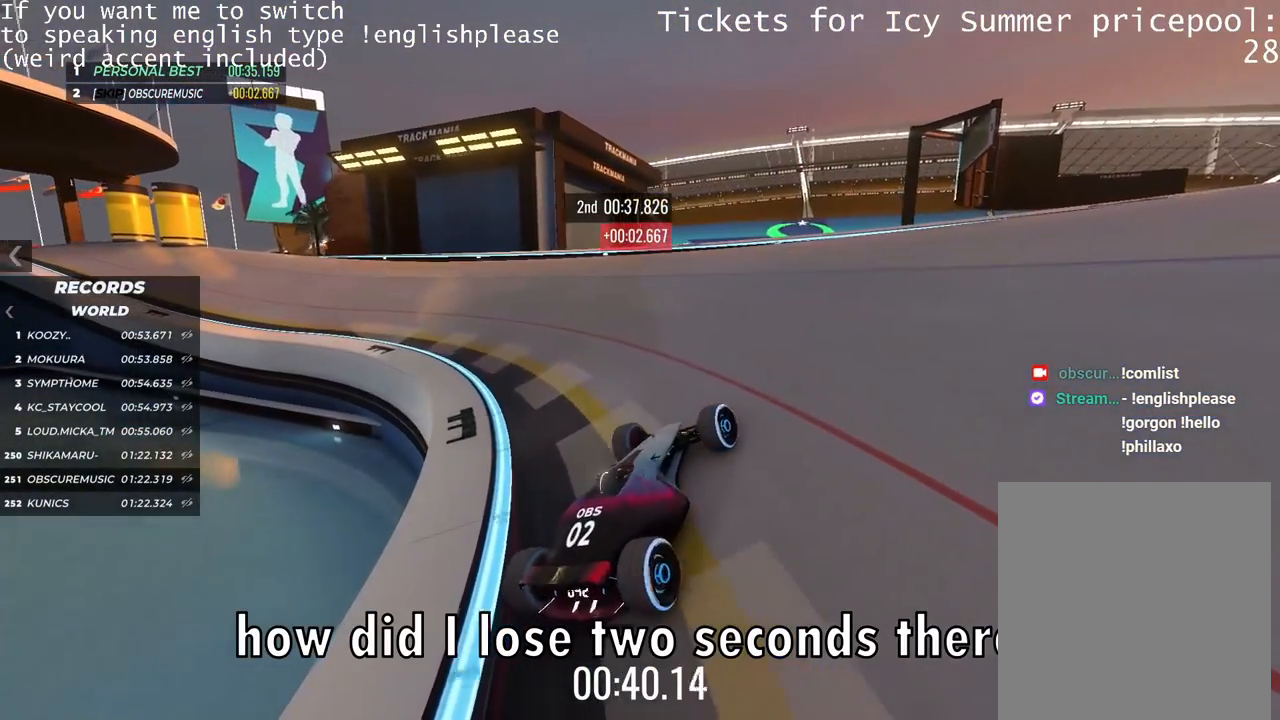
{"keys": ["left", "up"], "events": [[434, "left", "down"]]}
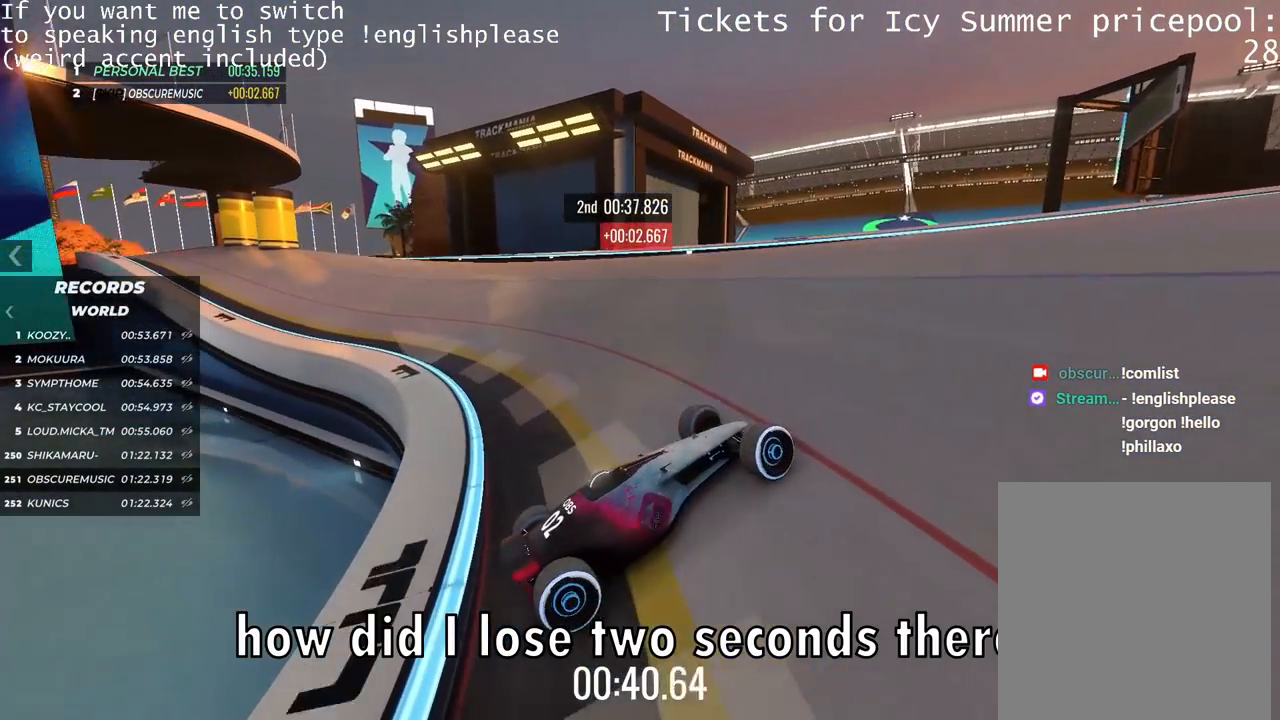
{"keys": ["up"], "events": [[201, "up", "up"], [317, "up", "down"], [401, "left", "up"]]}
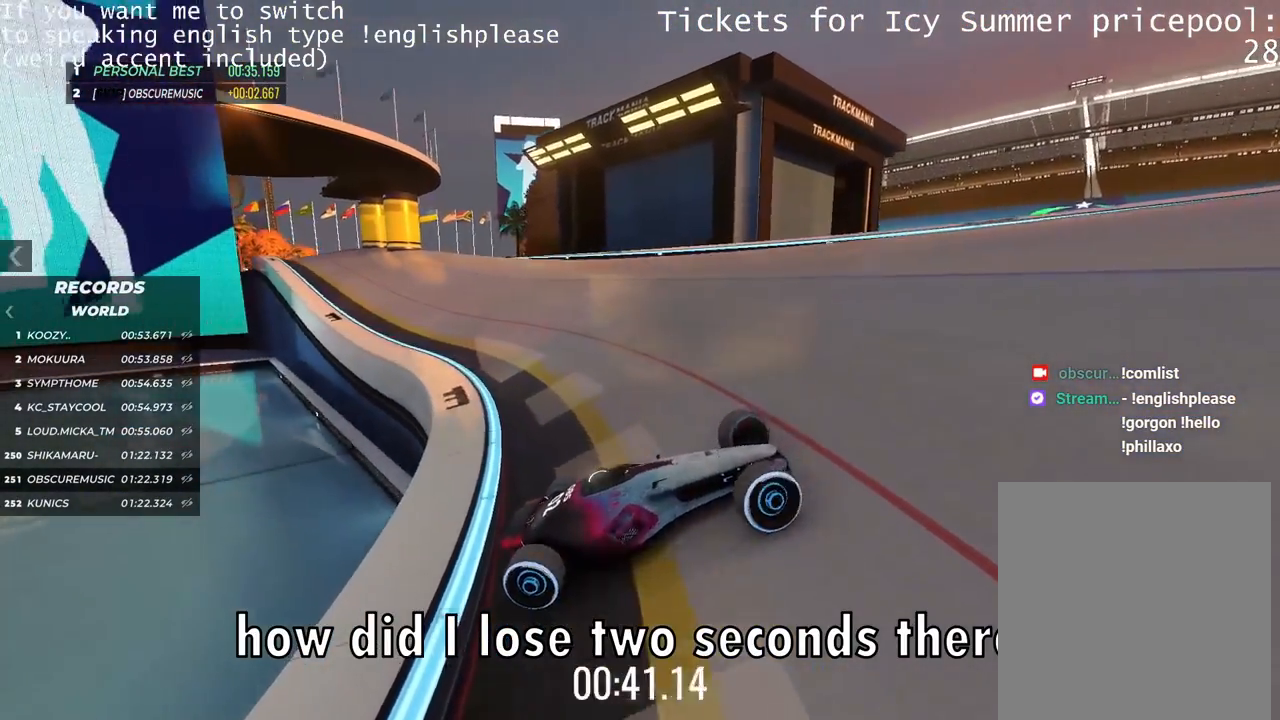
{"keys": []}
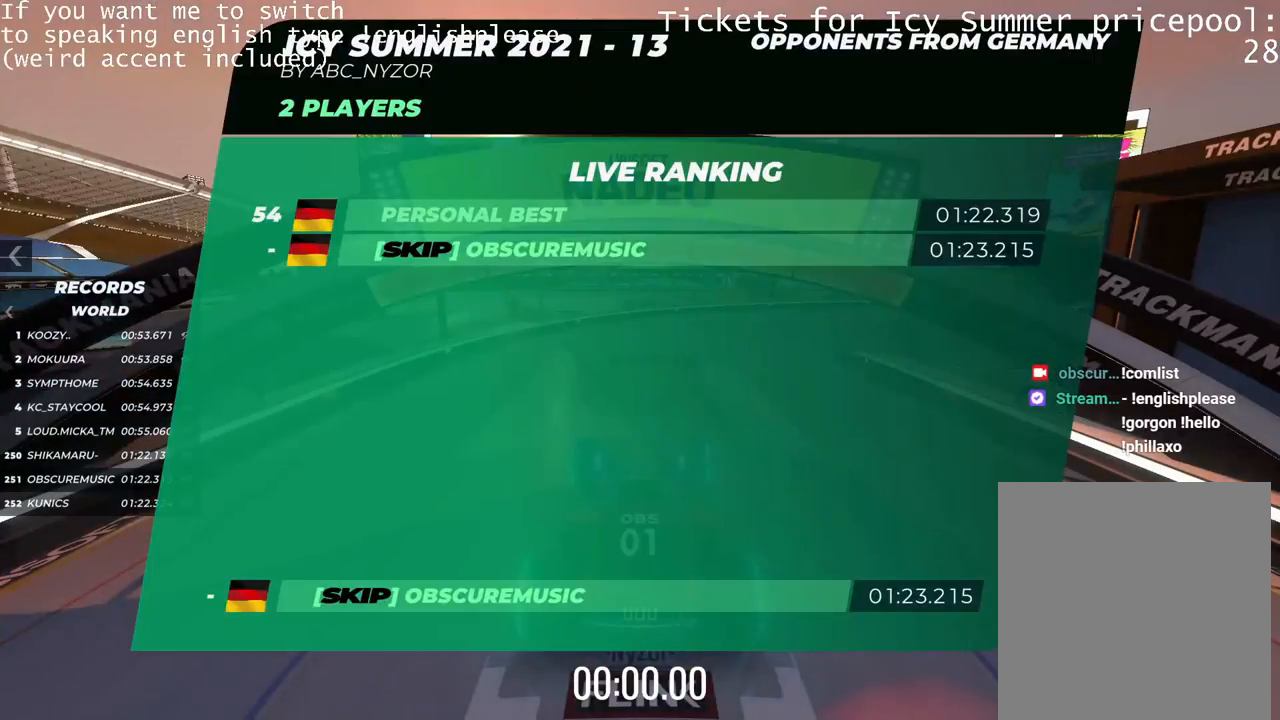
{"keys": [], "events": []}
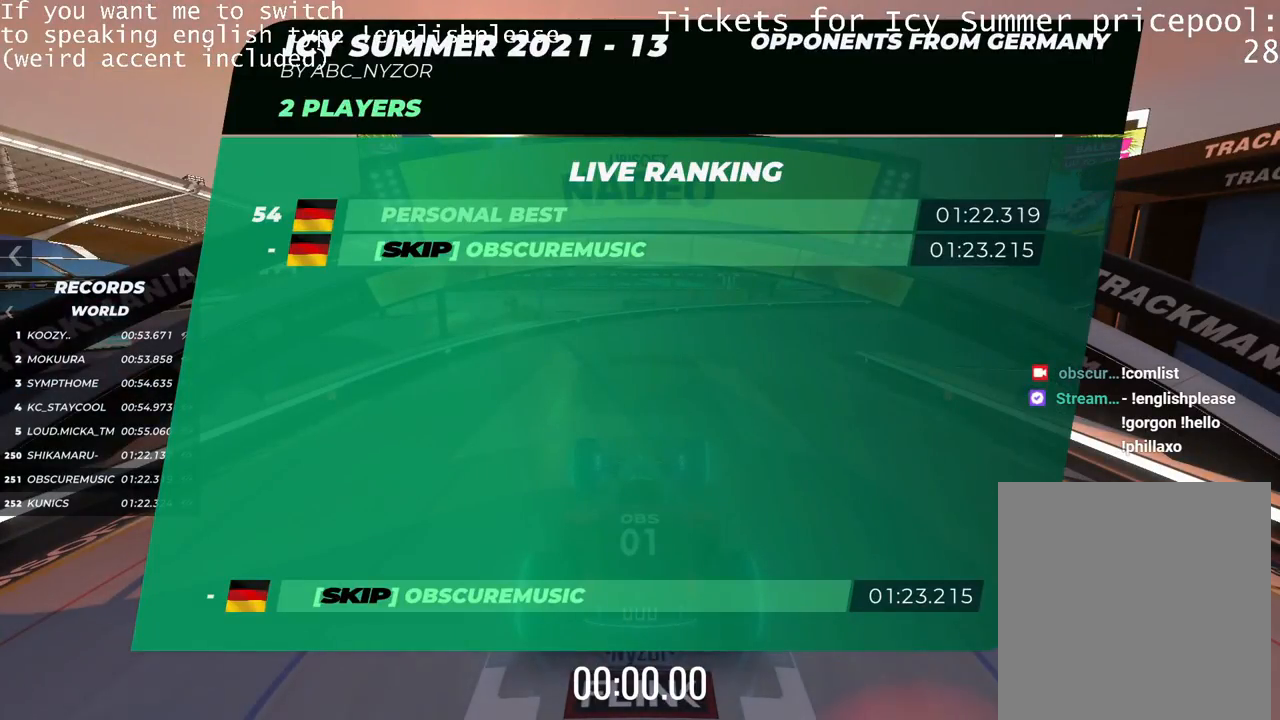
{"keys": [], "events": []}
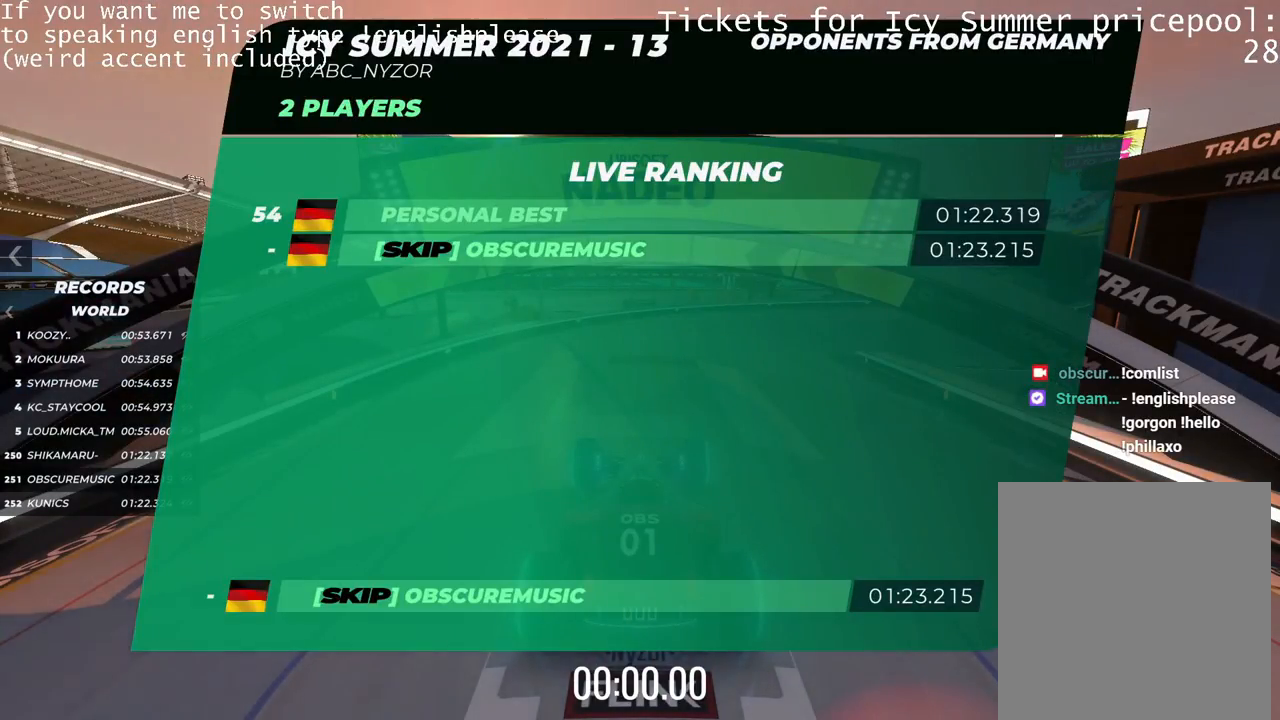
{"keys": ["up"], "events": [[51, "up", "down"]]}
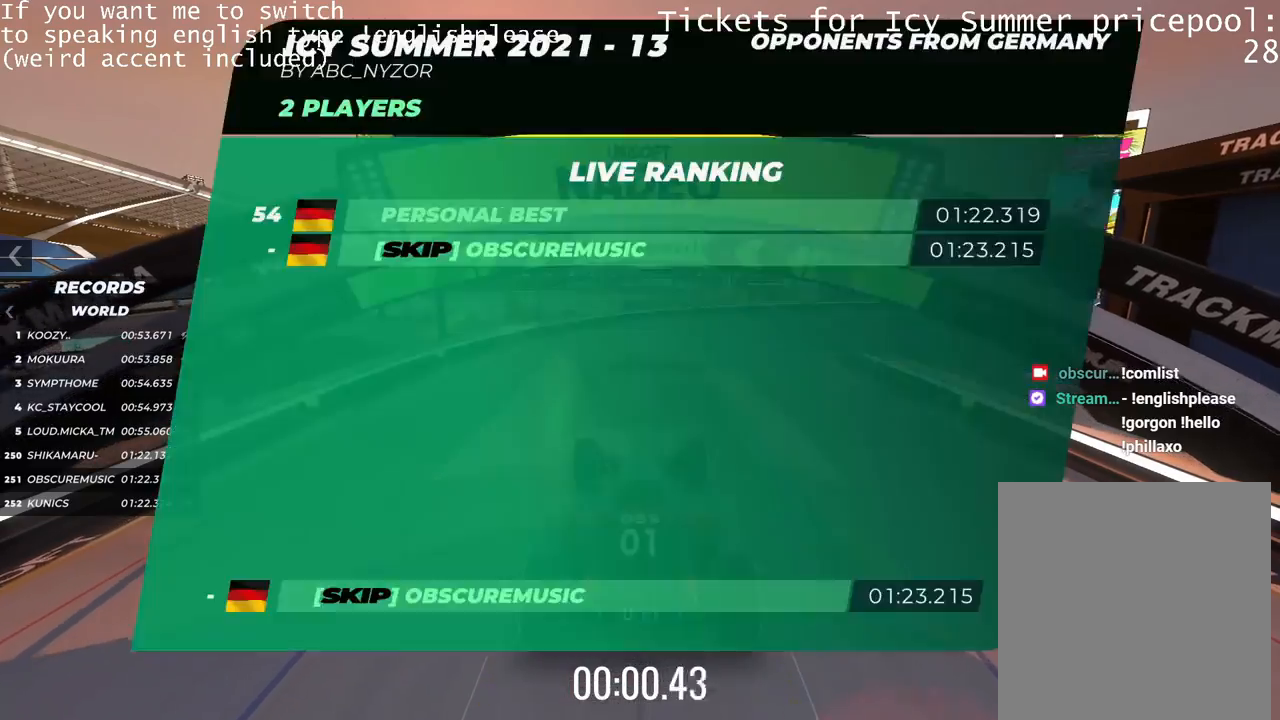
{"keys": ["up"], "events": []}
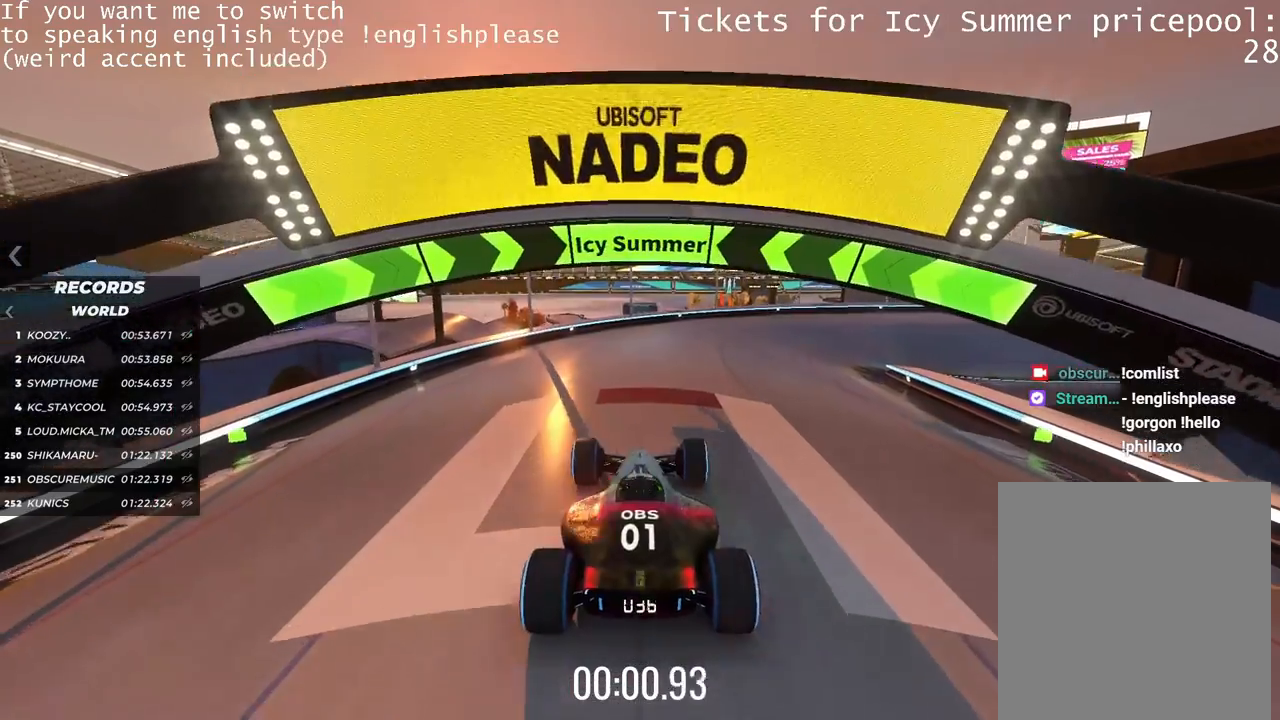
{"keys": ["up"], "events": [[167, "right", "down"], [233, "right", "up"]]}
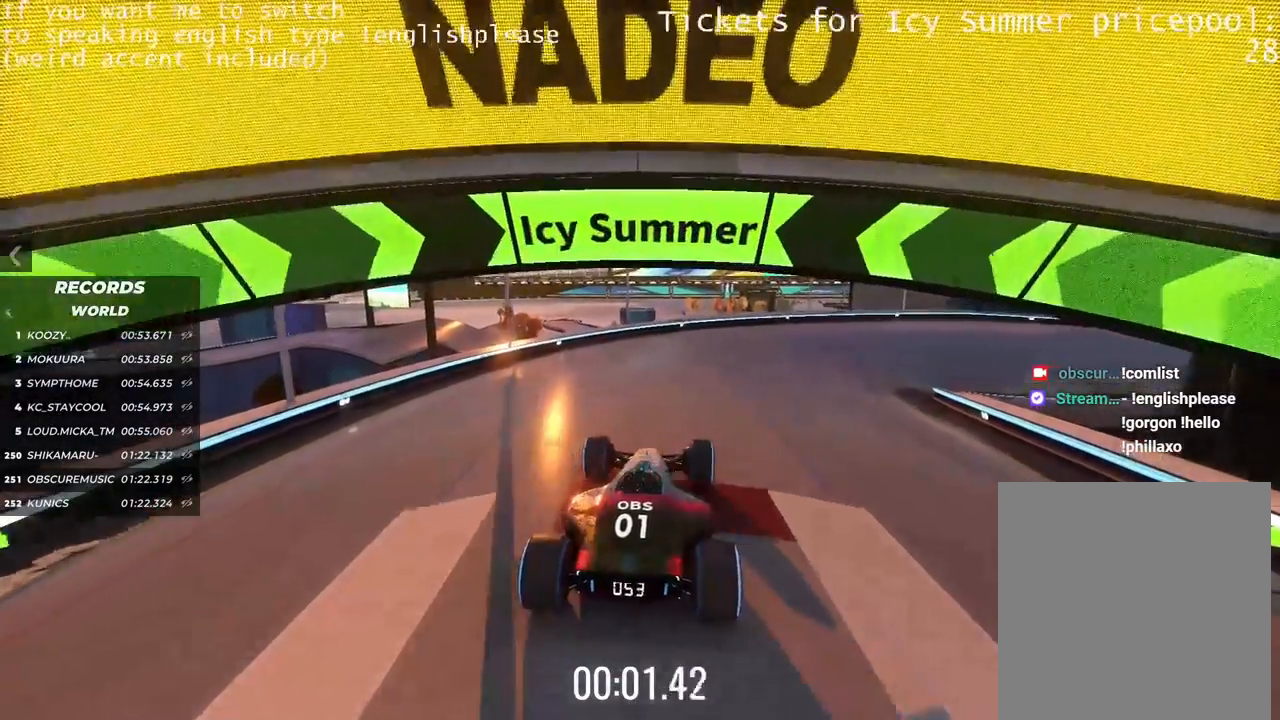
{"keys": []}
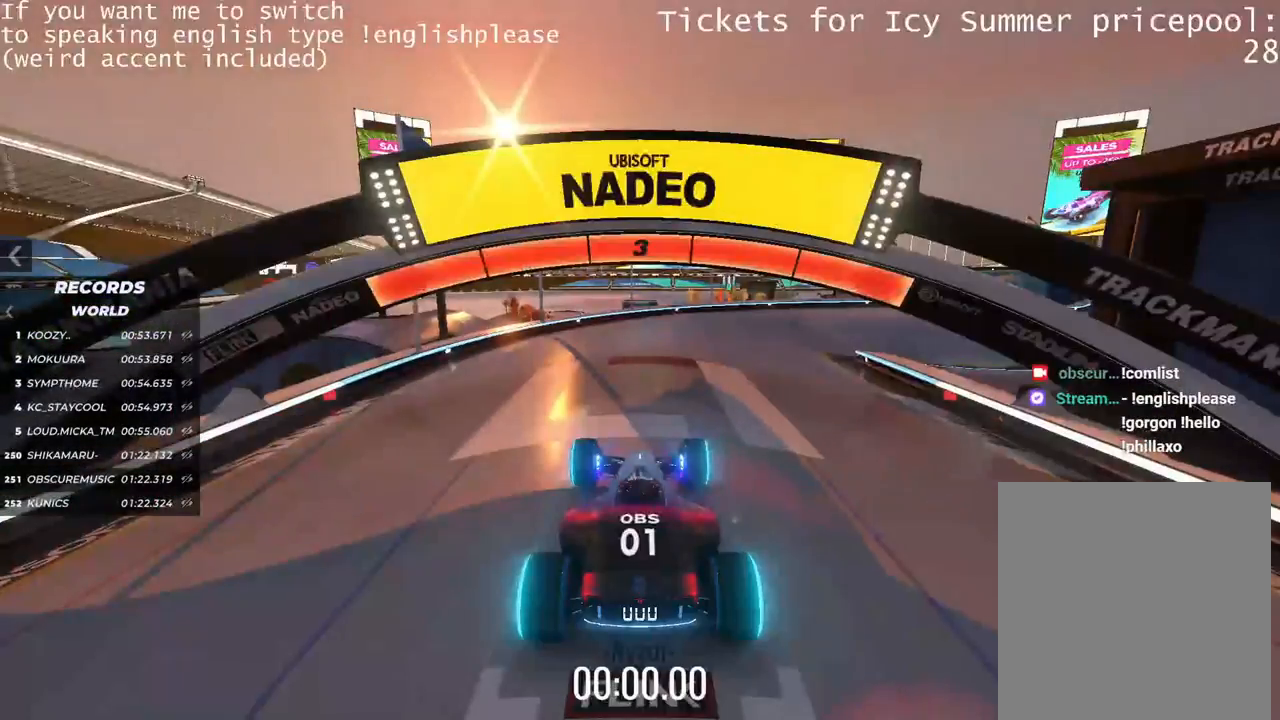
{"keys": [], "events": []}
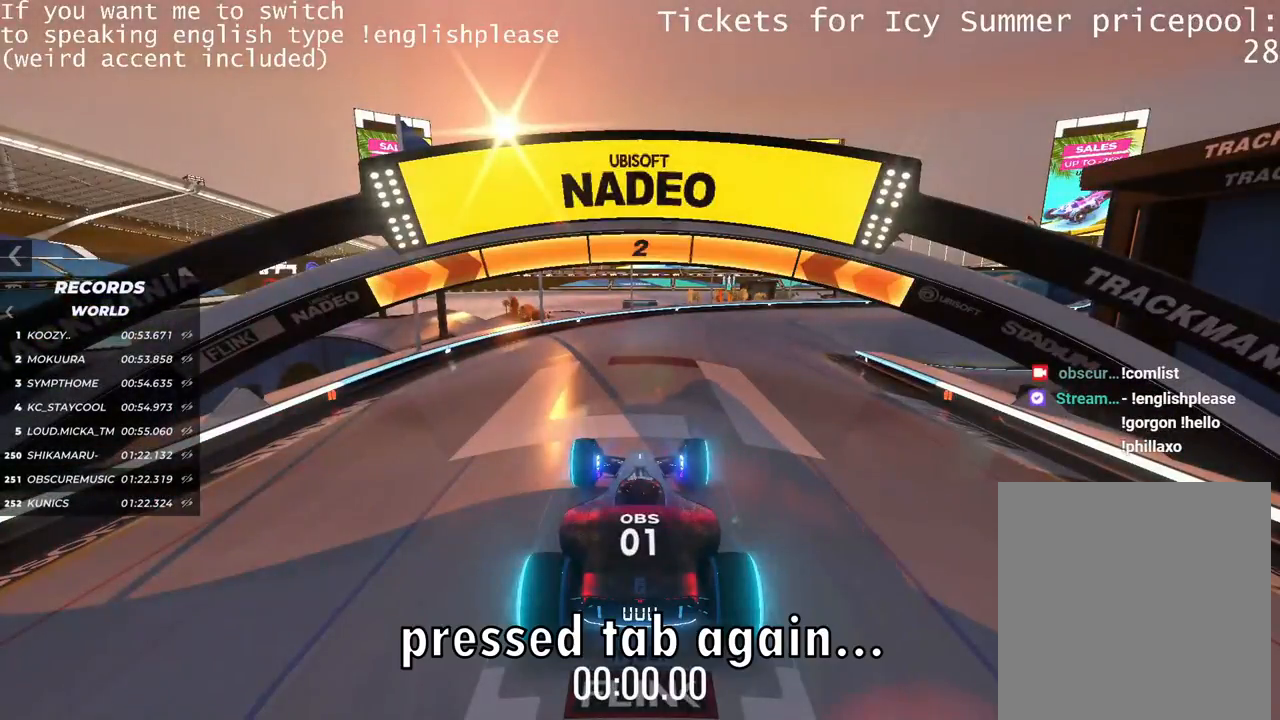
{"keys": [], "events": []}
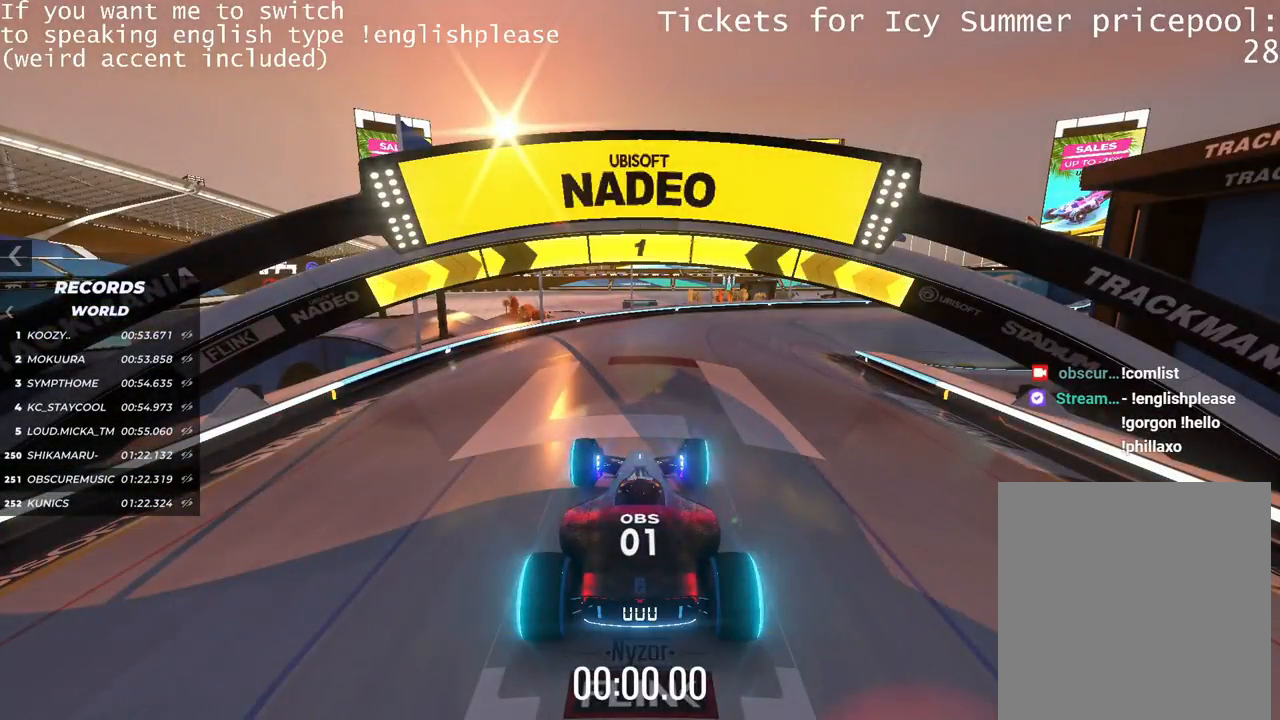
{"keys": ["up"], "events": [[167, "up", "down"]]}
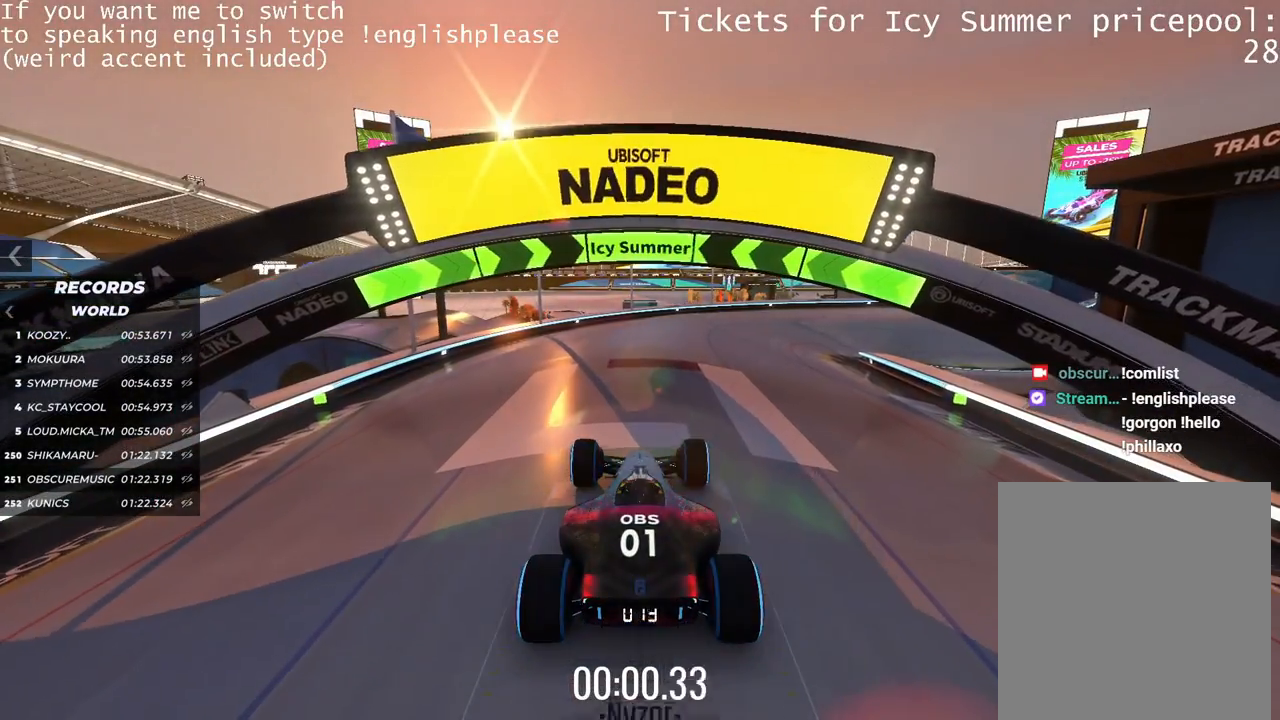
{"keys": ["up"], "events": [[417, "right", "down"], [501, "right", "up"]]}
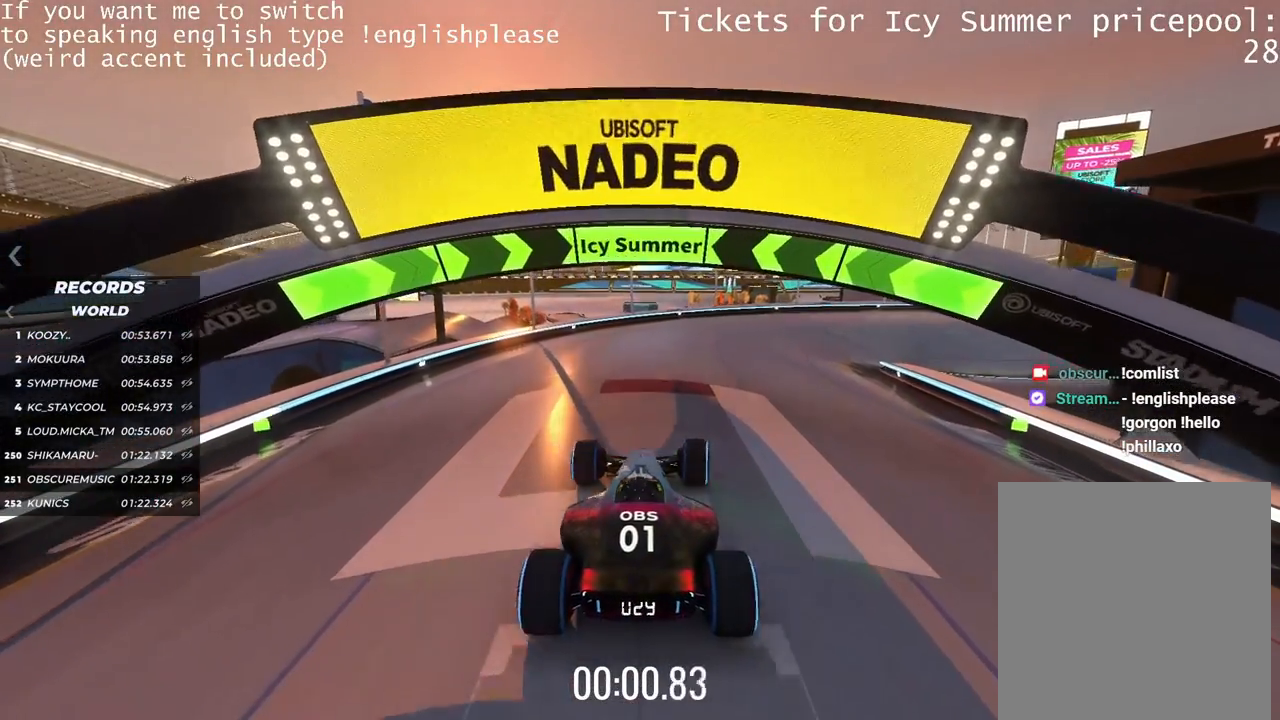
{"keys": ["up"], "events": []}
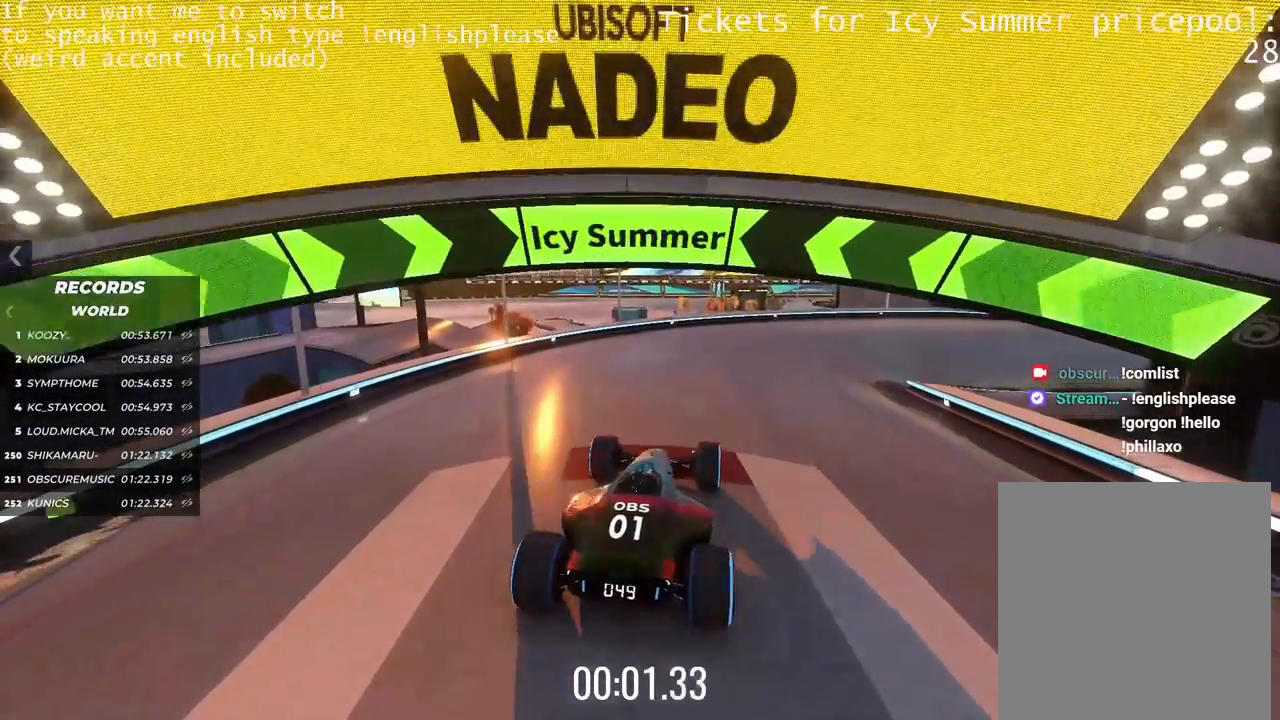
{"keys": ["right", "up"], "events": [[150, "right", "down"], [234, "right", "up"], [467, "right", "down"]]}
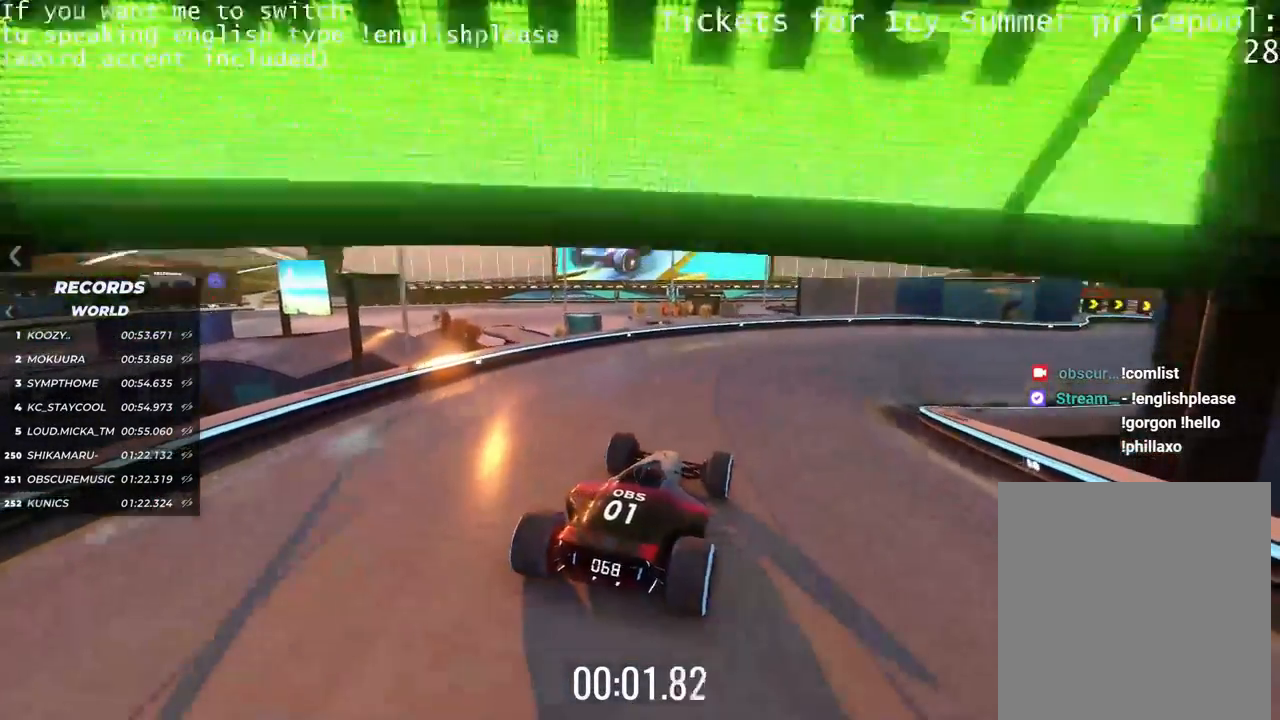
{"keys": ["up"], "events": [[50, "right", "up"]]}
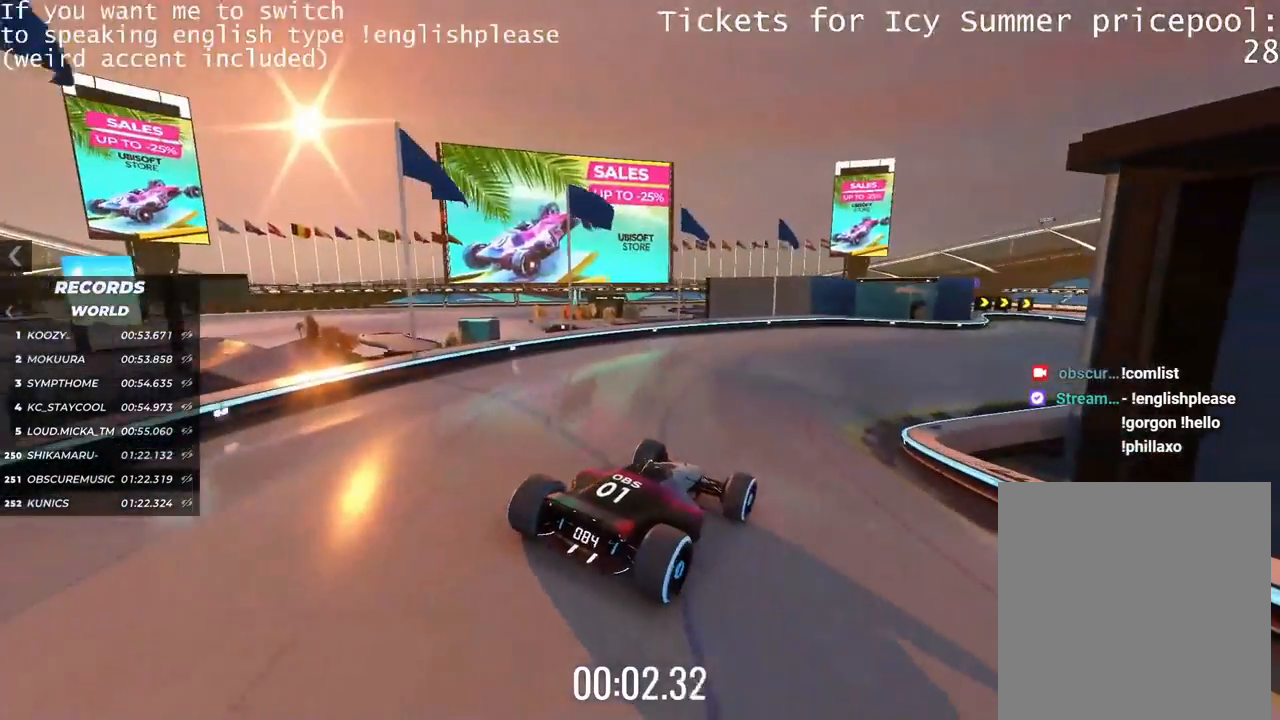
{"keys": ["up"], "events": [[17, "left", "down"], [100, "left", "up"], [484, "left", "down"], [501, "left", "up"]]}
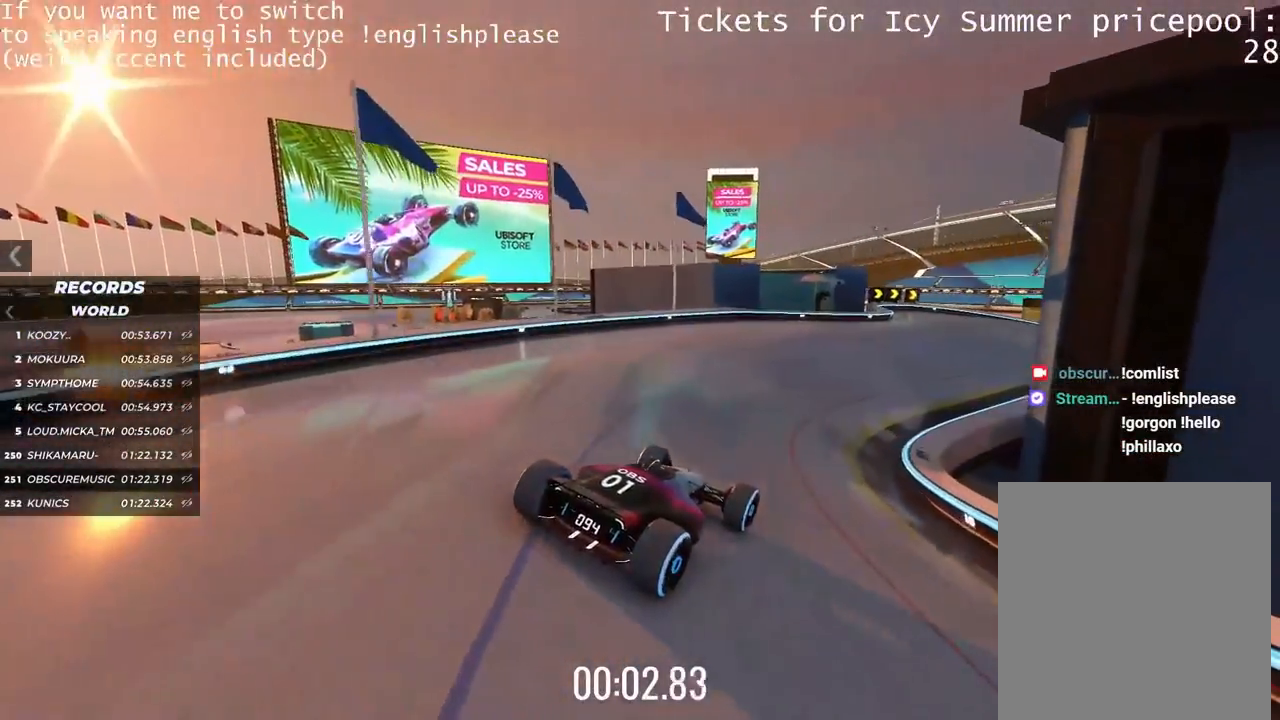
{"keys": ["up"], "events": []}
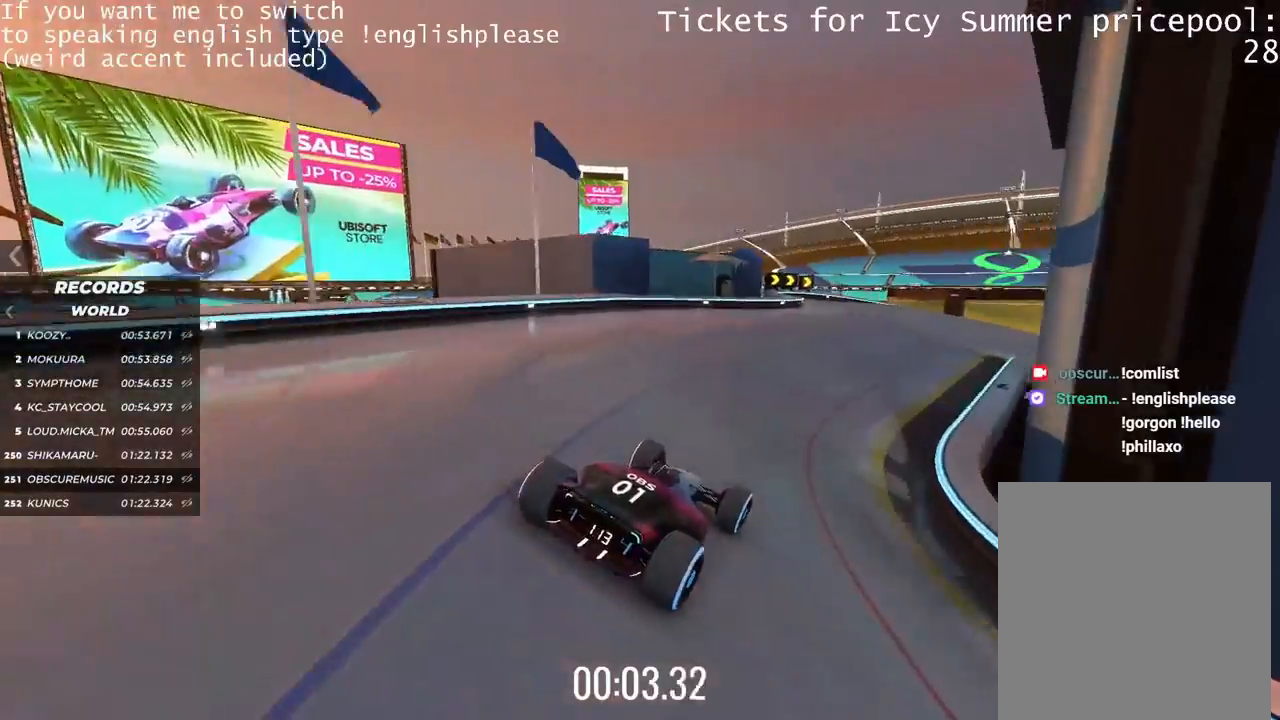
{"keys": ["right", "up"], "events": [[367, "right", "down"]]}
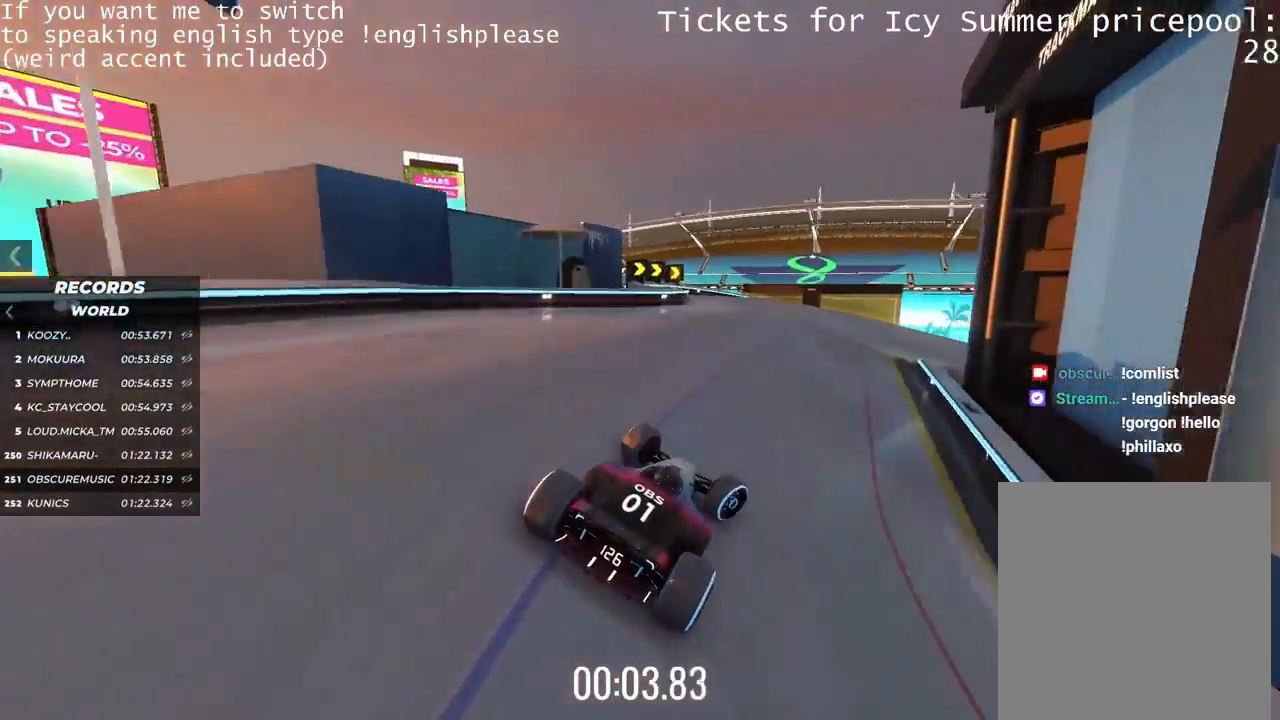
{"keys": ["right"], "events": [[183, "up", "up"]]}
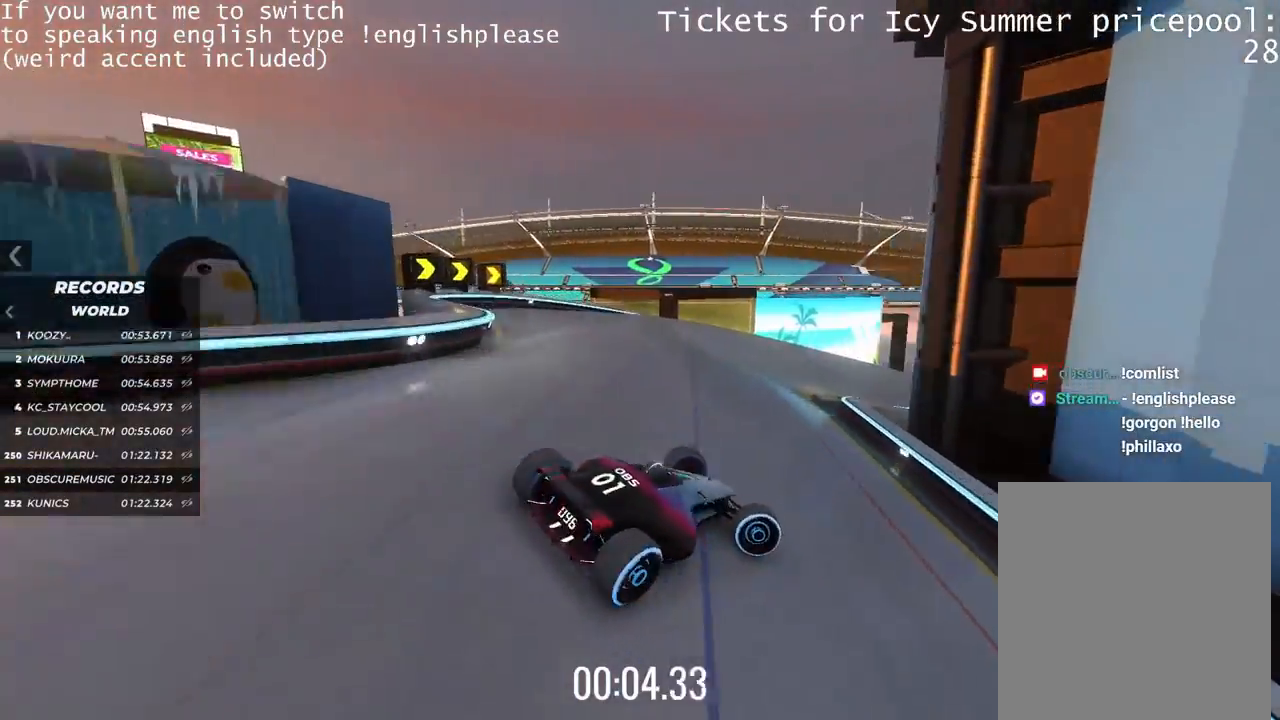
{"keys": ["up"], "events": [[217, "right", "up"], [484, "up", "down"]]}
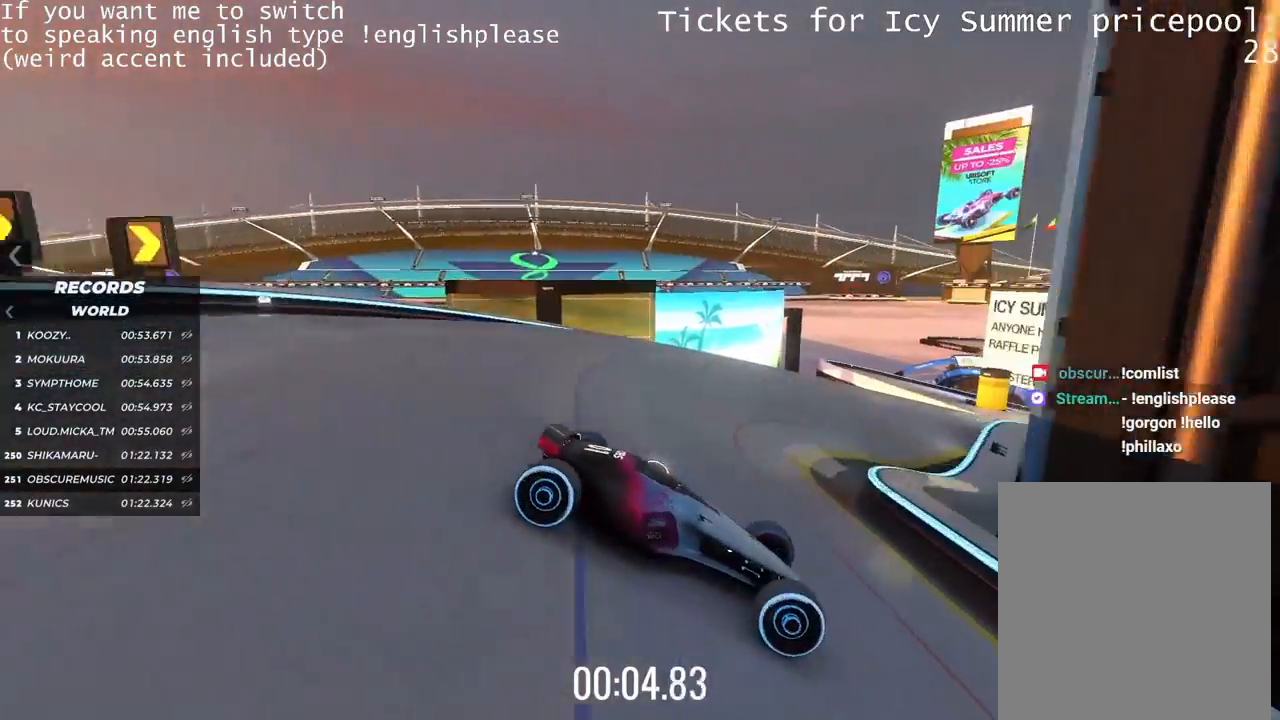
{"keys": ["left", "up"], "events": [[33, "left", "down"]]}
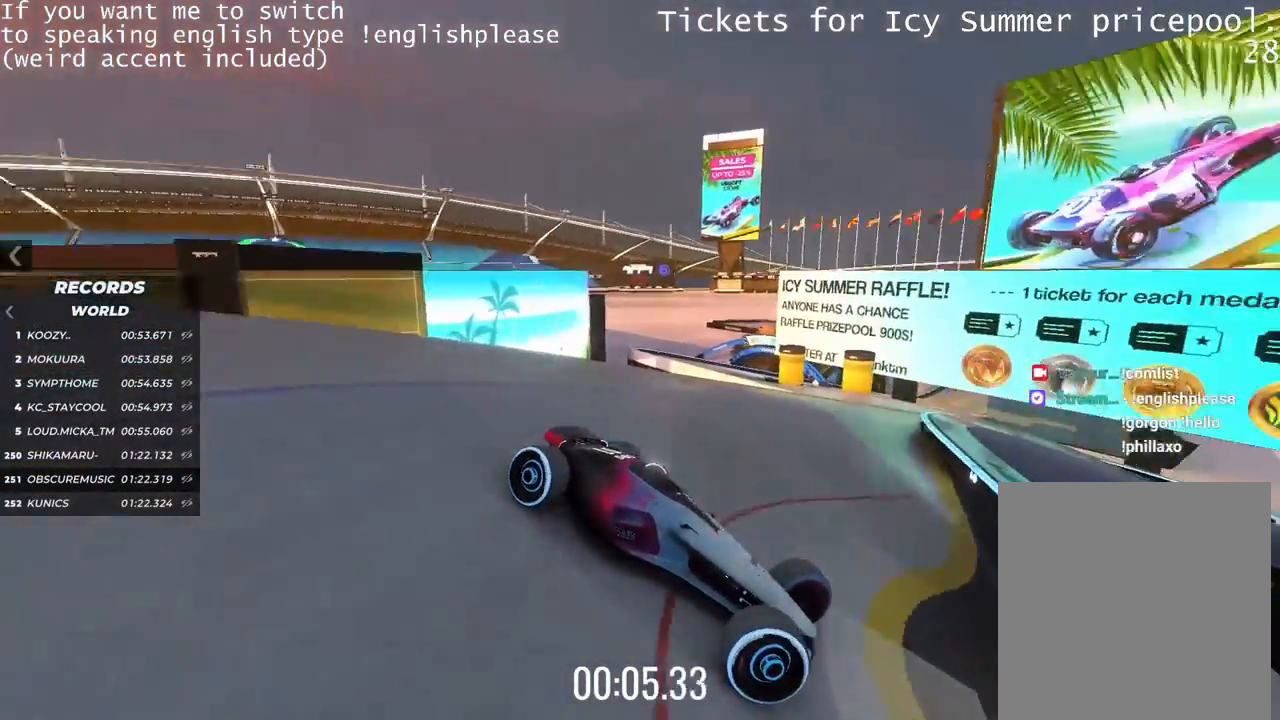
{"keys": ["right"], "events": [[167, "up", "up"], [251, "left", "up"], [501, "right", "down"]]}